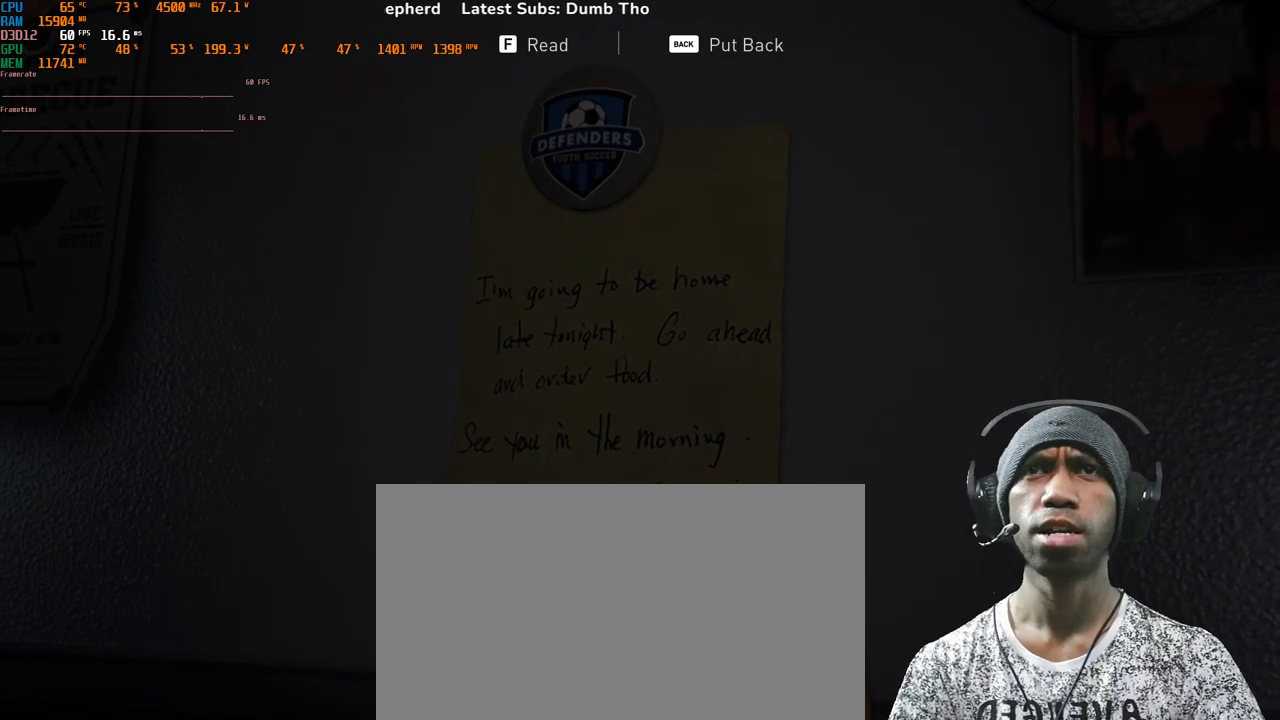
Gameplay with keyboard and mouse; each line is a JSON object with the keys and mouse buttons held at the frame after it. "events" lists presses ("down") and releases ("up") of "1", "2", "3", "4", "5", "a", "alt", "b", "c", "ctrl", "d", "e", "f", "g", "q", "r", "s", "shift", "space", "t", "tab", "v", "w", "x", "z", "mouse_left", "mouse_wheel", "mouse_right", "mouse_mb4" and "mouse_mb5" between this image and that frame as [ms after this image, input, new state], when the widget could be followed in between. "mouse_left", "mouse_wheel", "mouse_right", "mouse_mb4", "mouse_mb5" = the "left", "wheel", "right", "mb4", "mb5" buttons of the "mouse" list. No other keys are recorded. "wheel" means that the mouse wheel is clicked or scrolled. Mouse movement is not recorded.
{"keys": [], "mouse": ["right"], "events": [[433, "mouse_right", "down"]]}
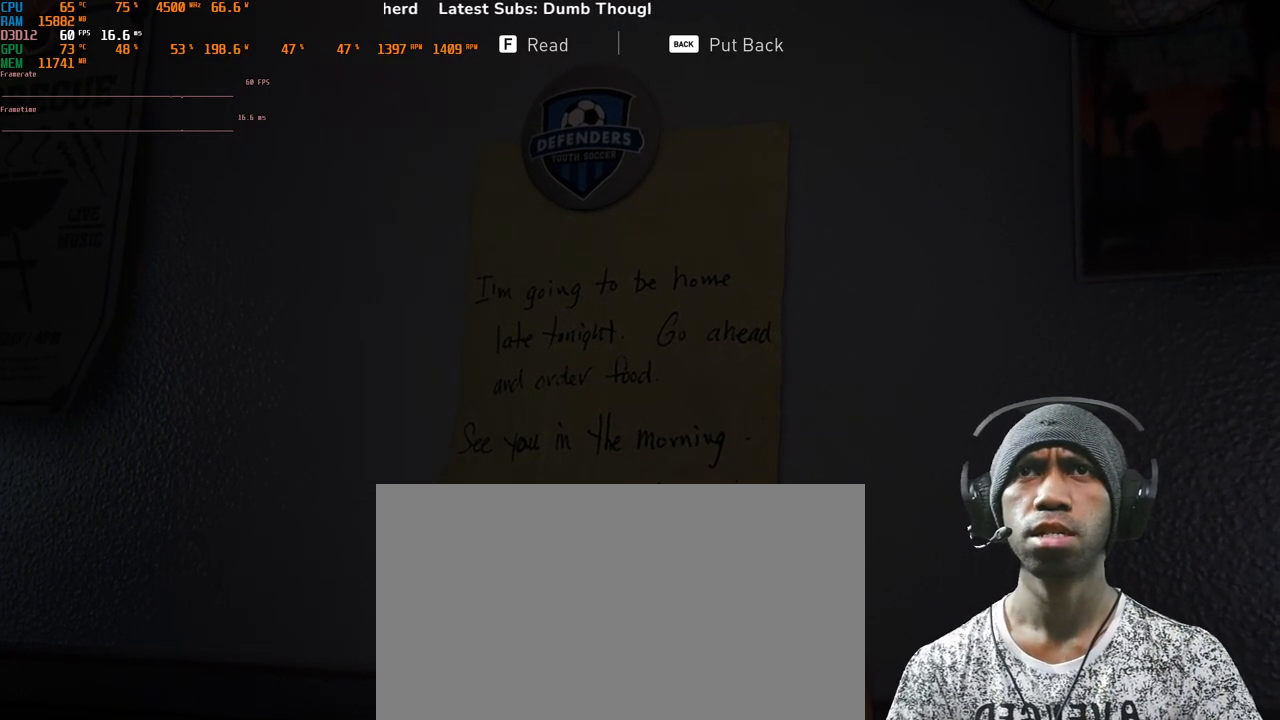
{"keys": [], "mouse": [], "events": [[100, "mouse_right", "up"]]}
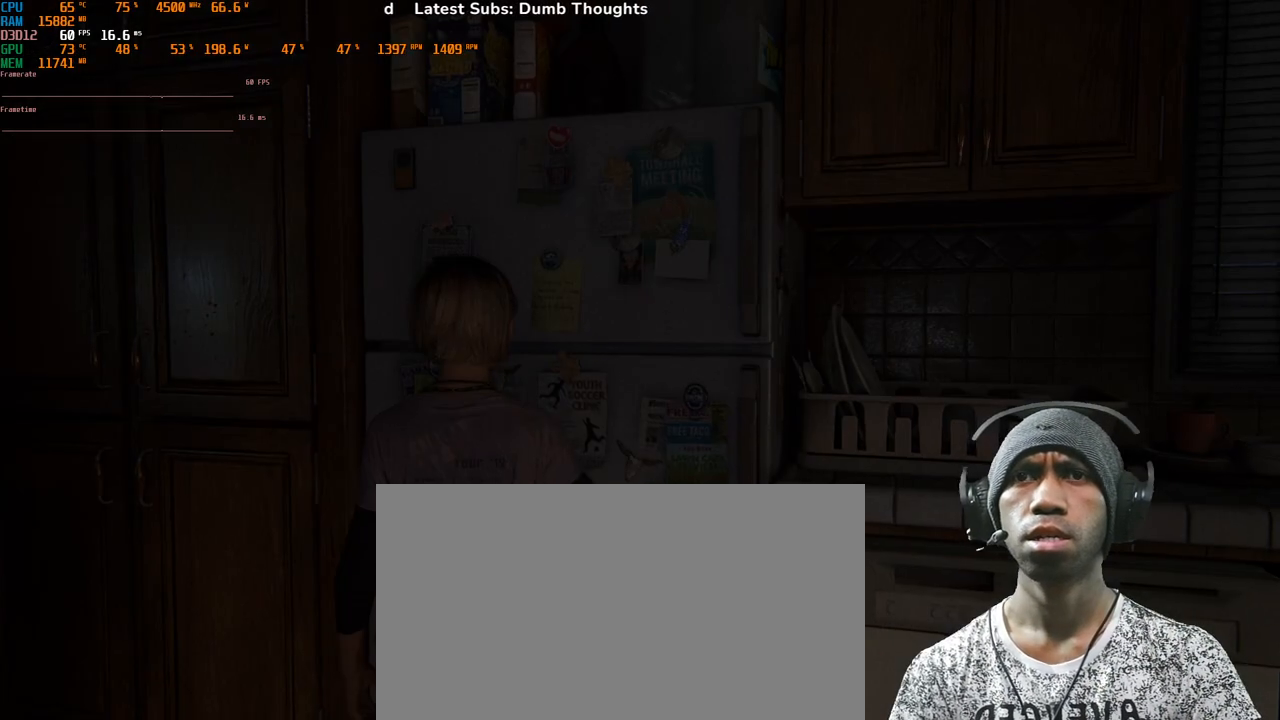
{"keys": [], "mouse": [], "events": []}
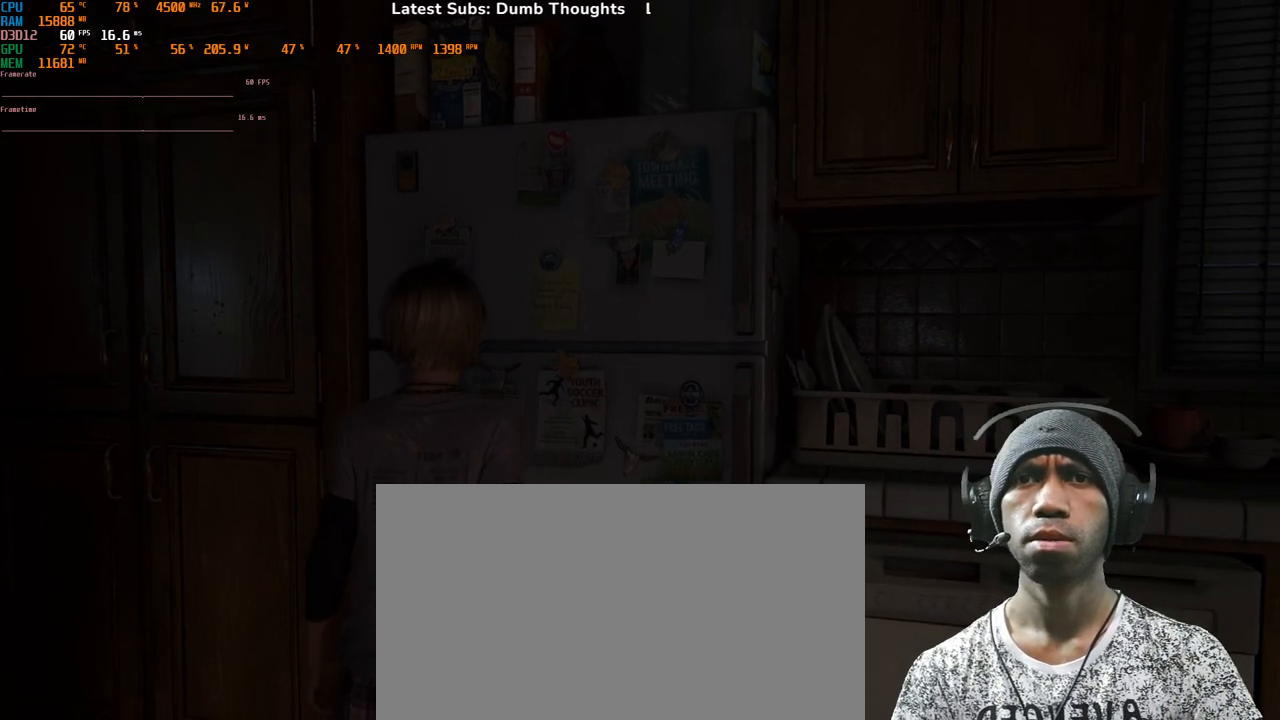
{"keys": [], "mouse": [], "events": []}
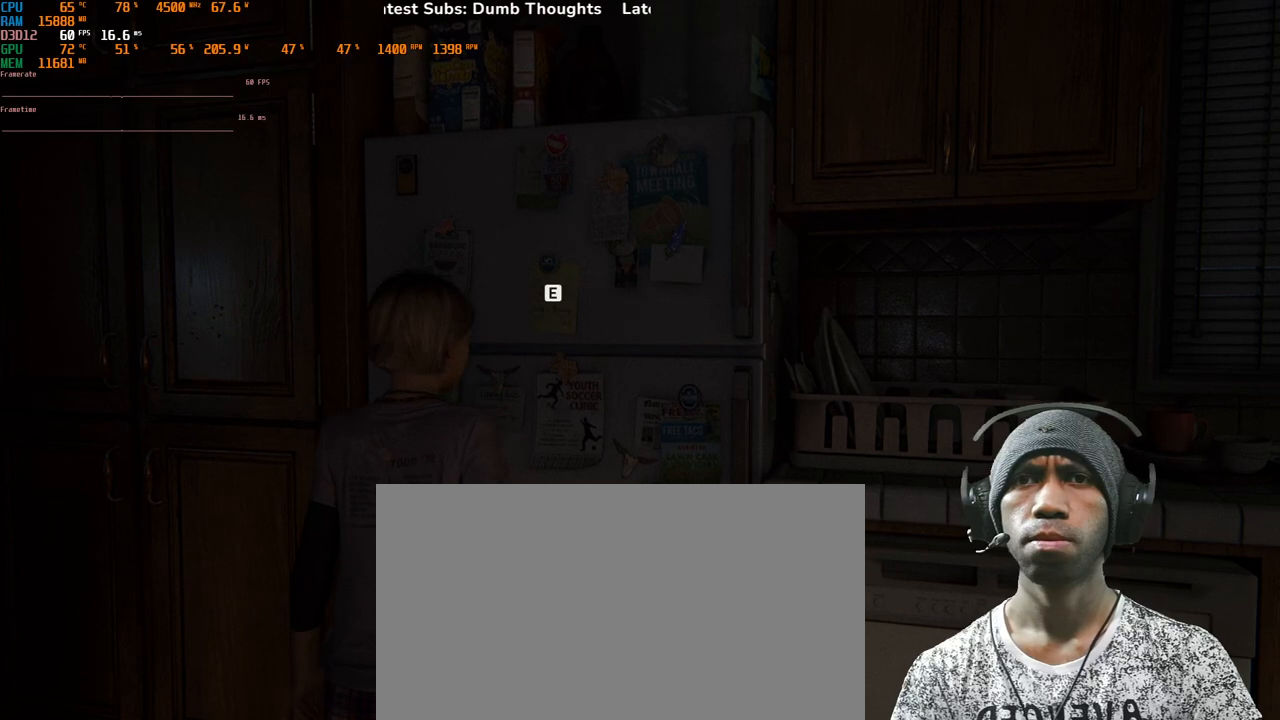
{"keys": [], "mouse": [], "events": []}
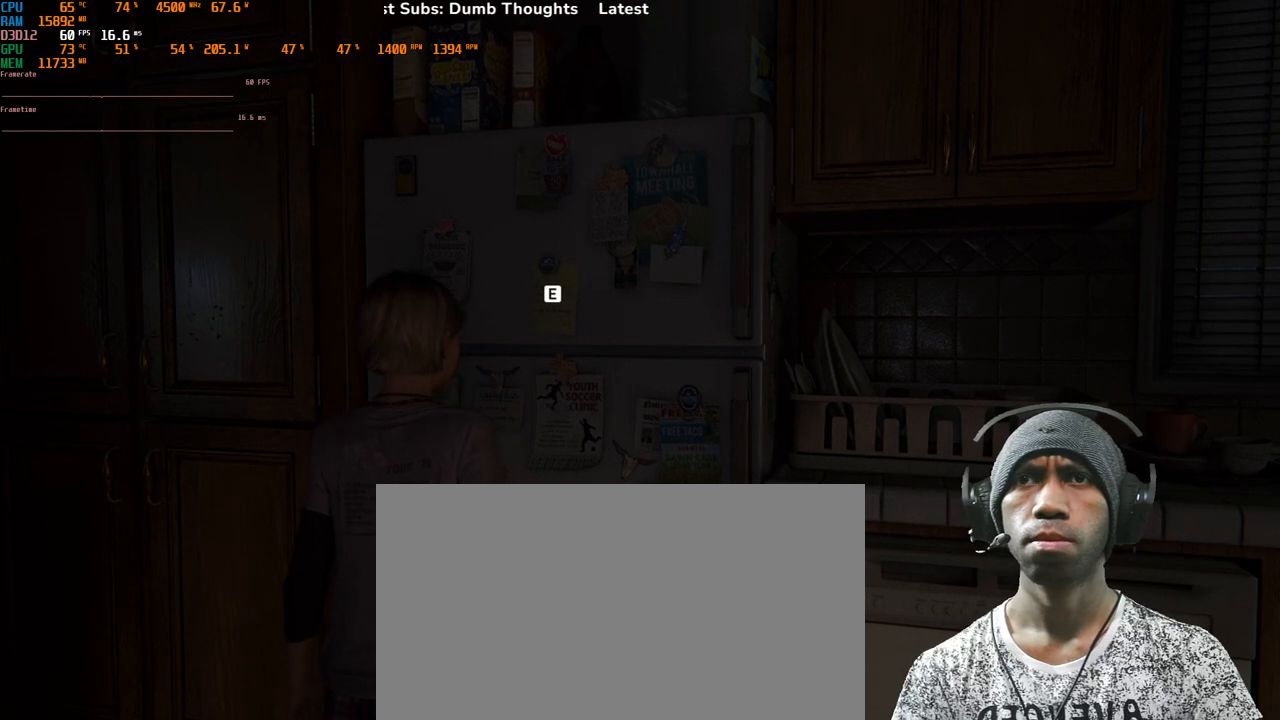
{"keys": [], "mouse": [], "events": []}
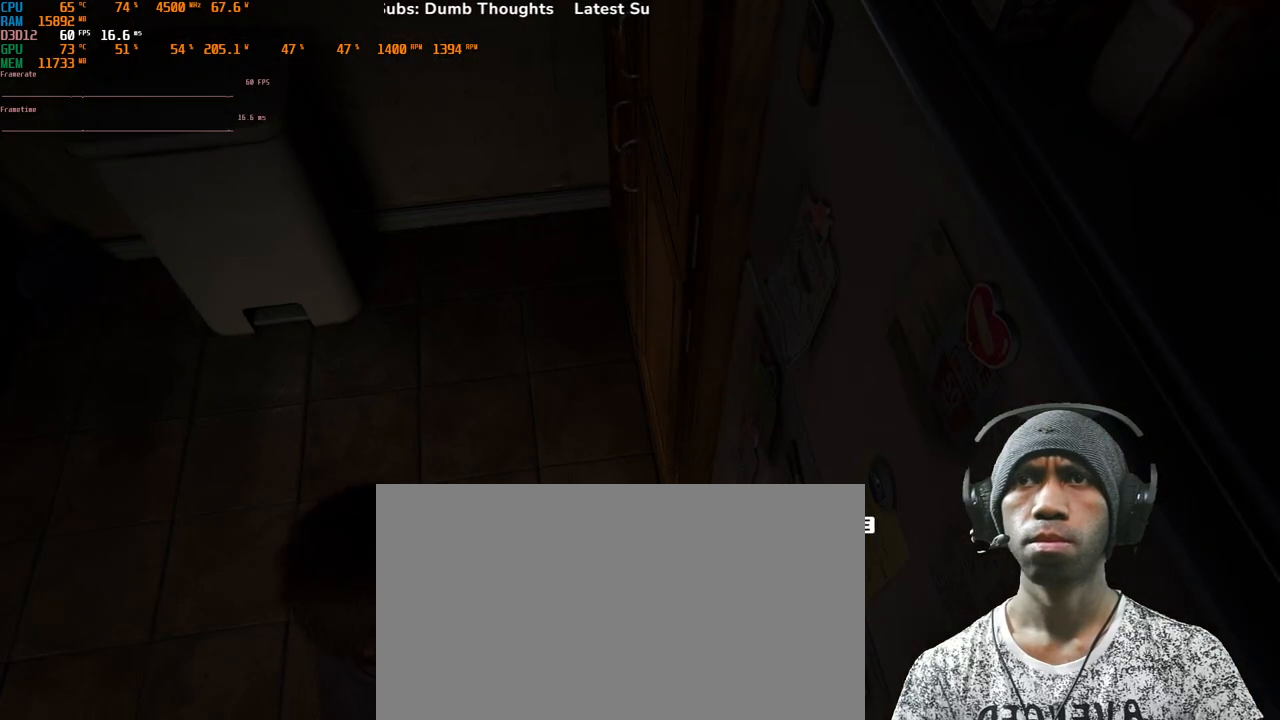
{"keys": ["a", "w"], "mouse": [], "events": [[33, "a", "down"], [267, "w", "down"]]}
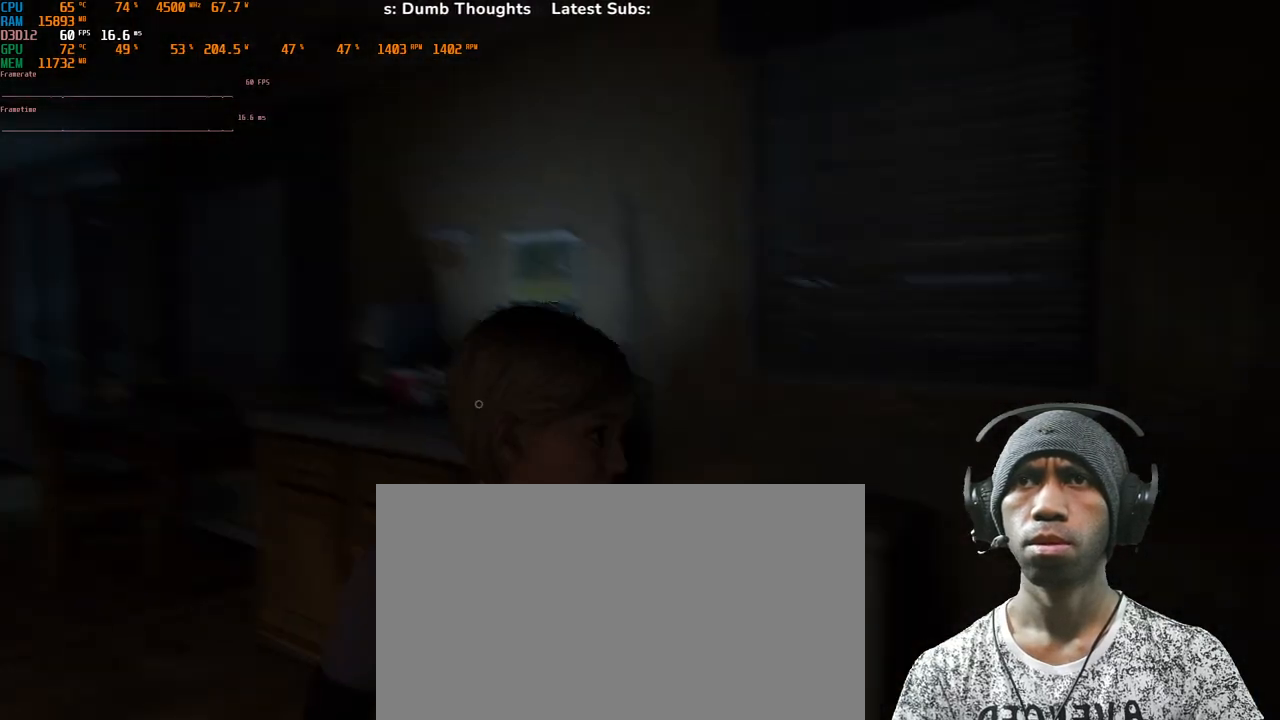
{"keys": ["a", "w"], "mouse": [], "events": []}
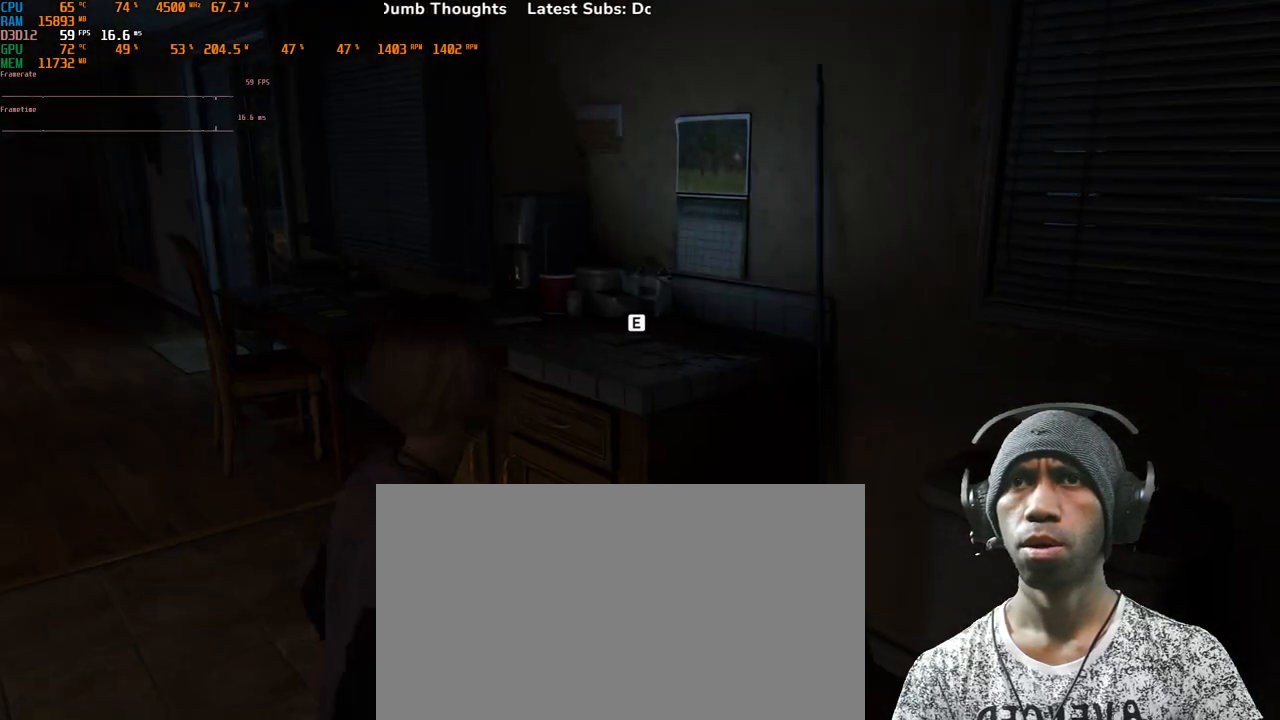
{"keys": ["w"], "mouse": [], "events": [[167, "a", "up"]]}
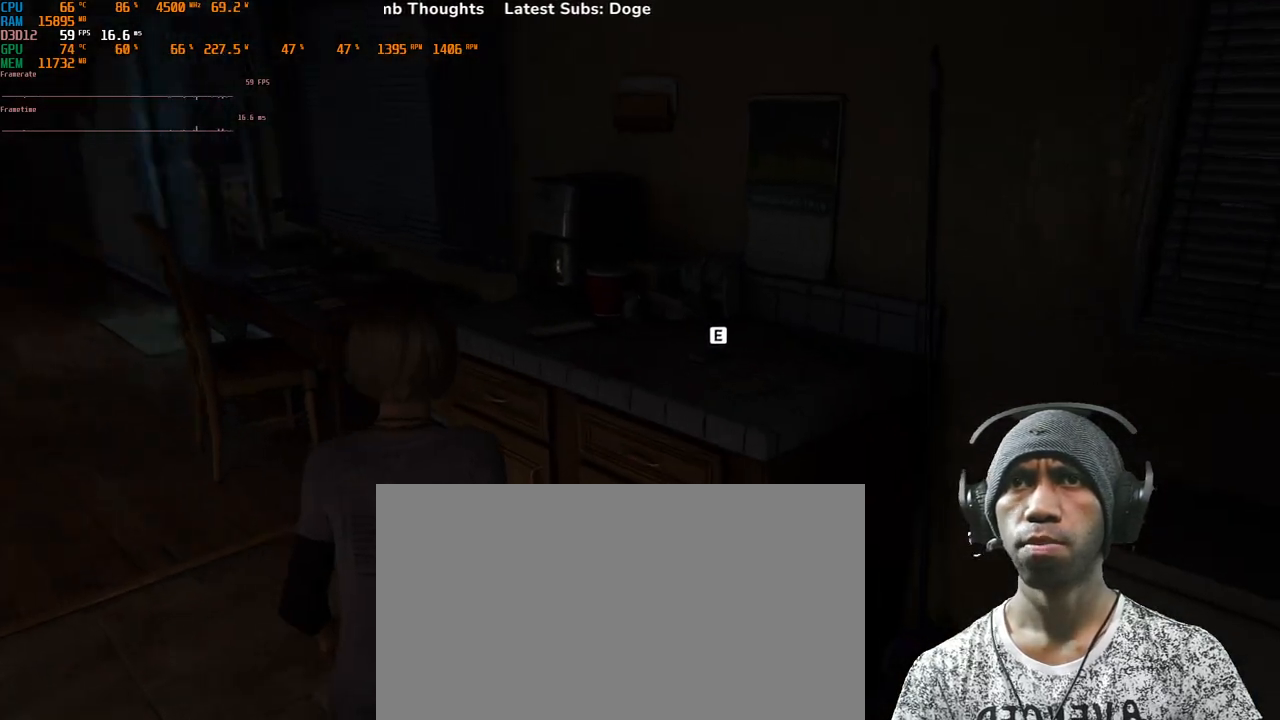
{"keys": [], "mouse": [], "events": [[383, "w", "up"]]}
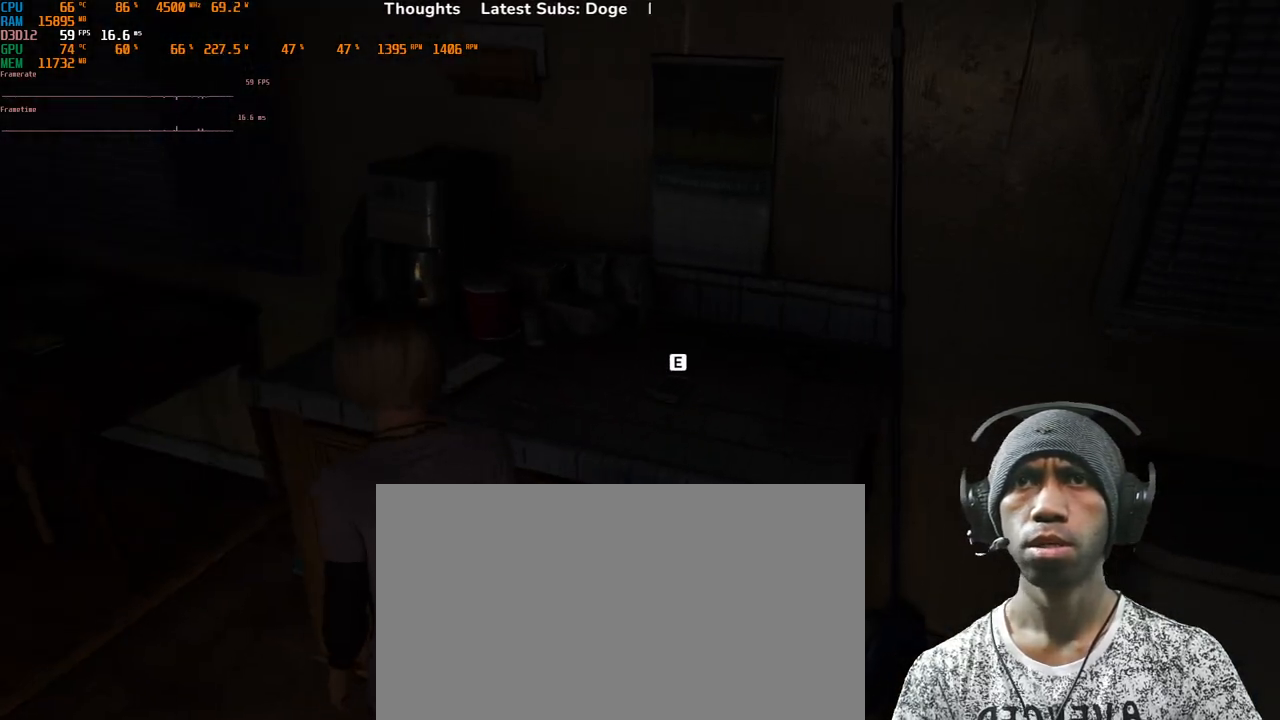
{"keys": [], "mouse": [], "events": [[183, "e", "down"], [333, "e", "up"]]}